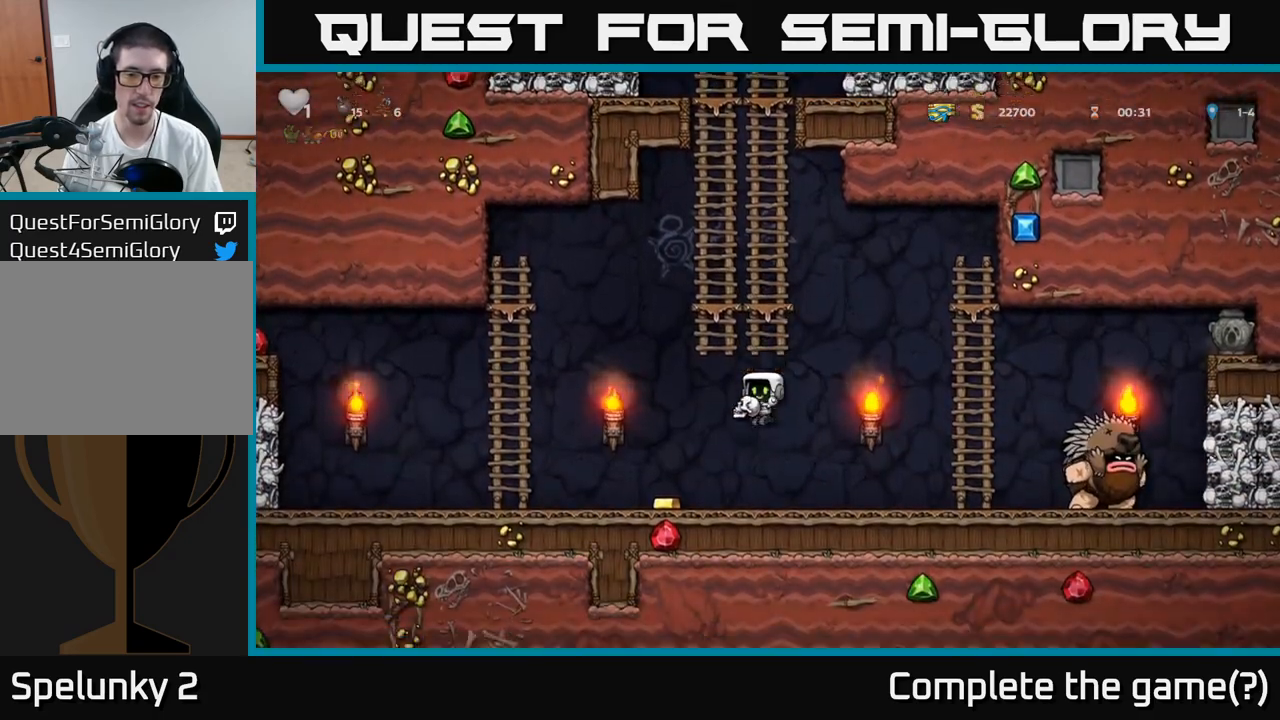
Gameplay with a controller (Xbox layout); each line is a JSON object with the inputs held at the frame after it (dt_ms = milliseconds from this image to that frame). "events" lists button and stick changes between this image and that frame as [ms after this image, input, new state], when the widget could be followed in between. Not read: L3 R3 right_stick.
{"dt_ms": 500, "buttons": [], "left_stick": "right", "events": [[233, "left_stick", "right"]]}
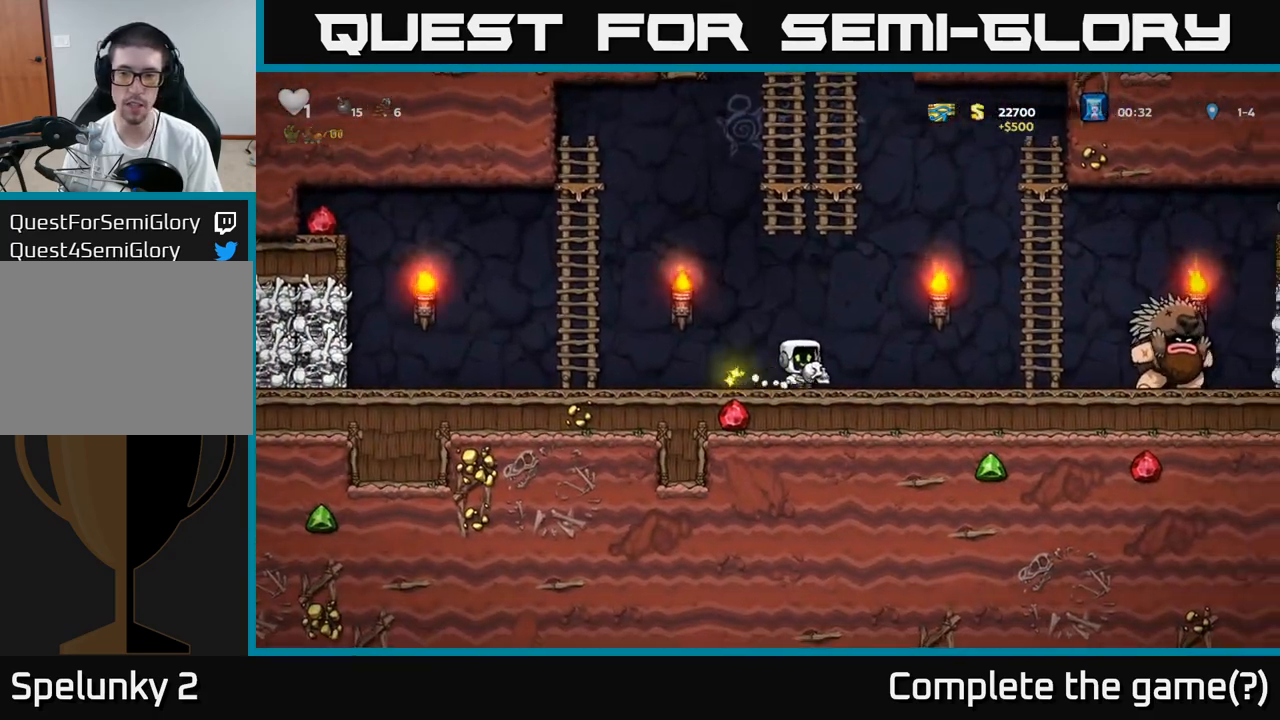
{"dt_ms": 500, "buttons": [], "left_stick": "left", "events": [[67, "X", "down"], [133, "X", "up"], [150, "left_stick", "left"]]}
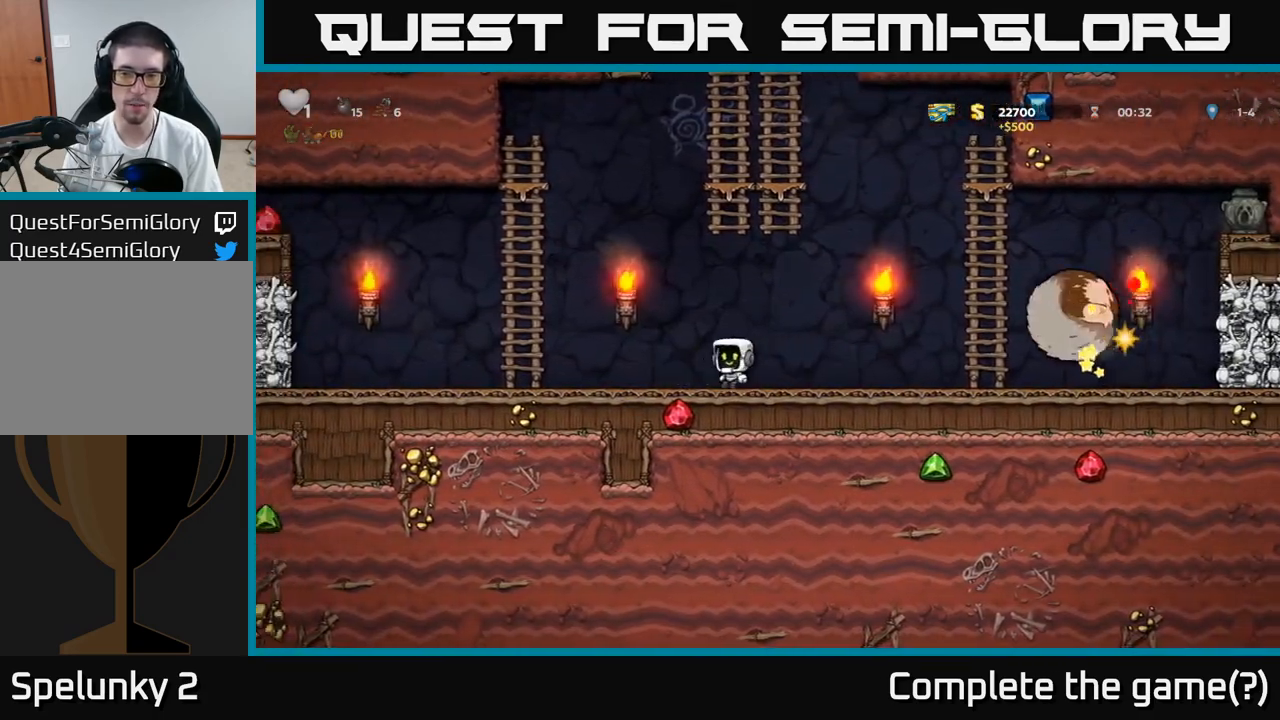
{"dt_ms": 500, "buttons": [], "left_stick": "up", "events": [[200, "A", "down"], [317, "left_stick", "up-left"], [417, "A", "up"], [433, "left_stick", "up"]]}
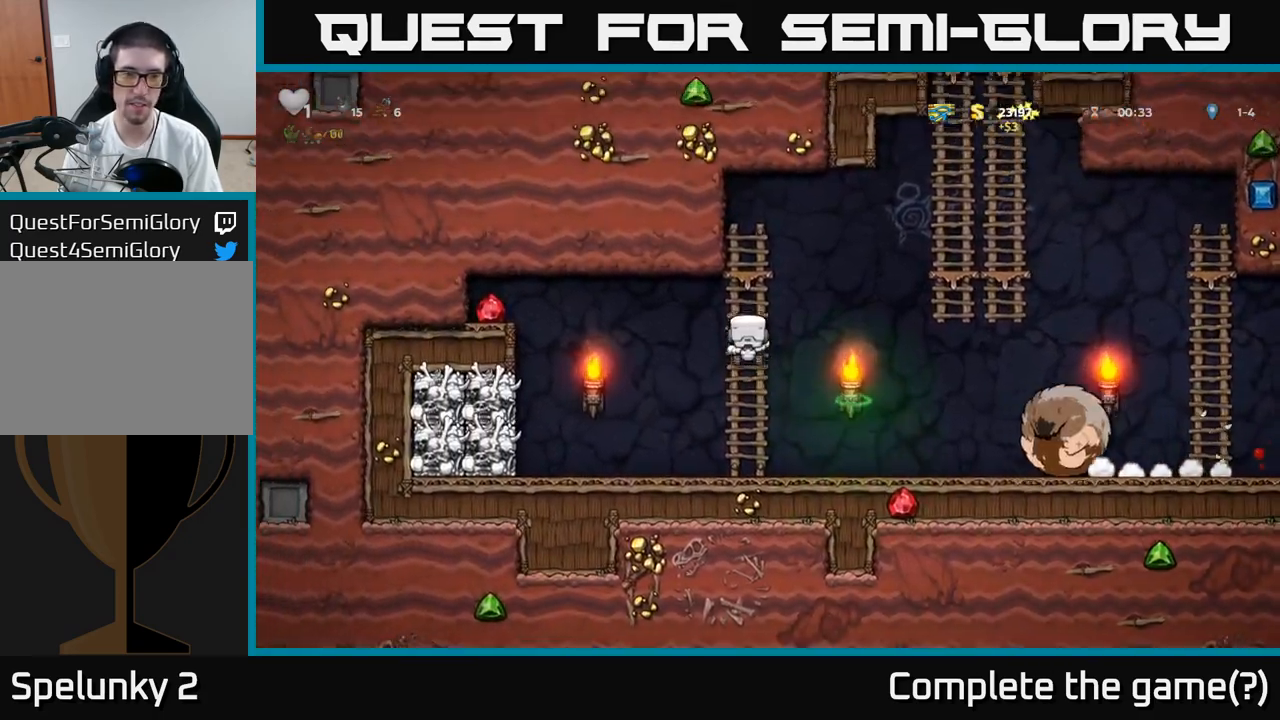
{"dt_ms": 500, "buttons": [], "left_stick": "center", "events": [[217, "left_stick", "center"]]}
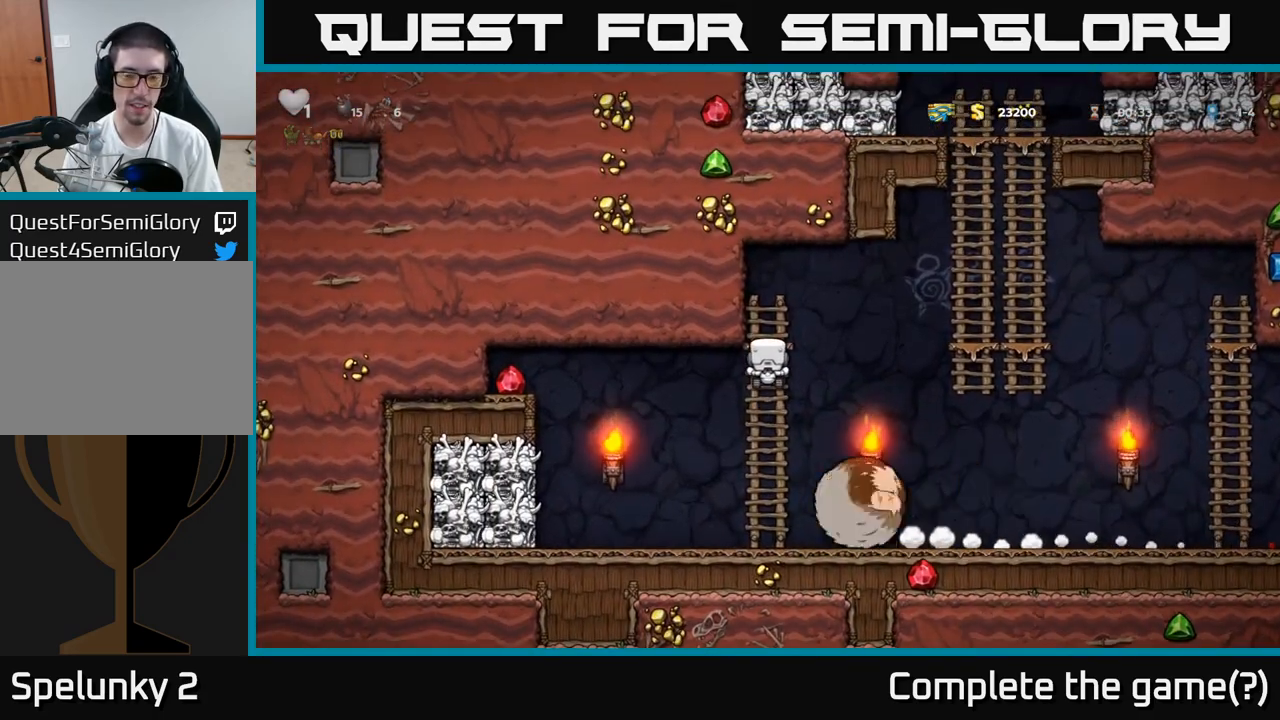
{"dt_ms": 500, "buttons": [], "left_stick": "center", "events": []}
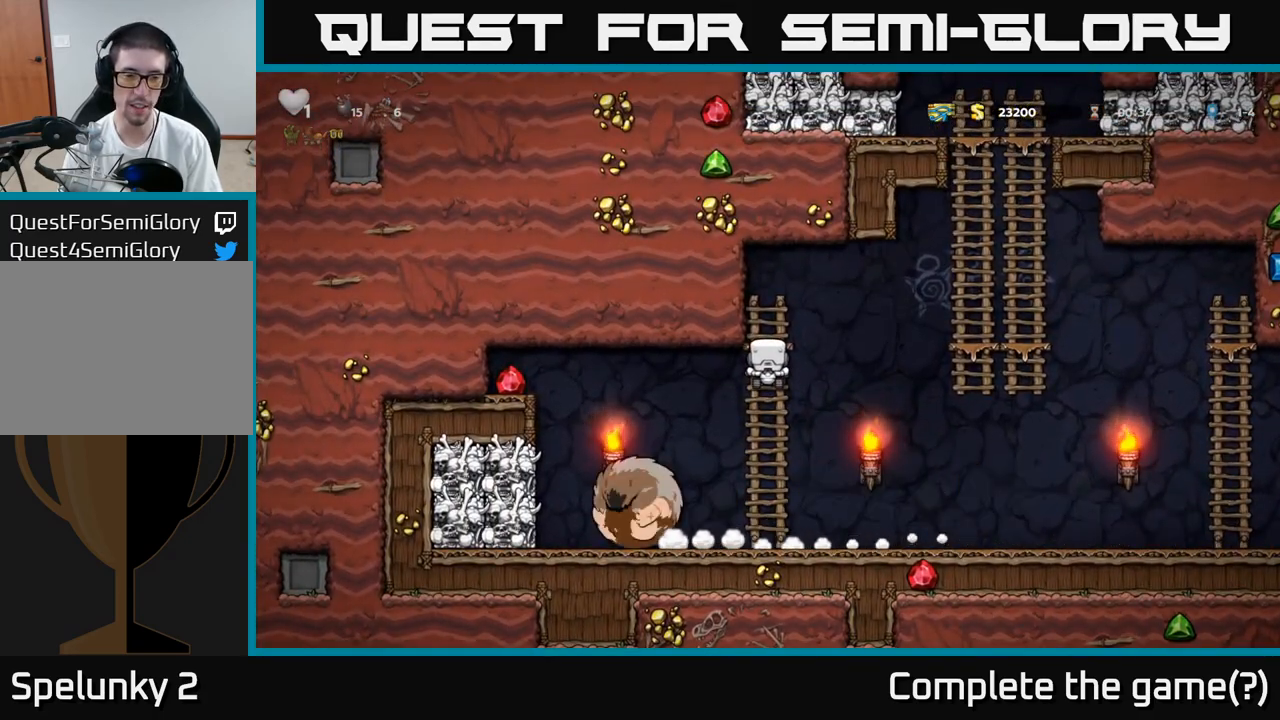
{"dt_ms": 500, "buttons": [], "left_stick": "center", "events": [[183, "left_stick", "down"], [217, "A", "down"], [317, "A", "up"], [400, "left_stick", "center"]]}
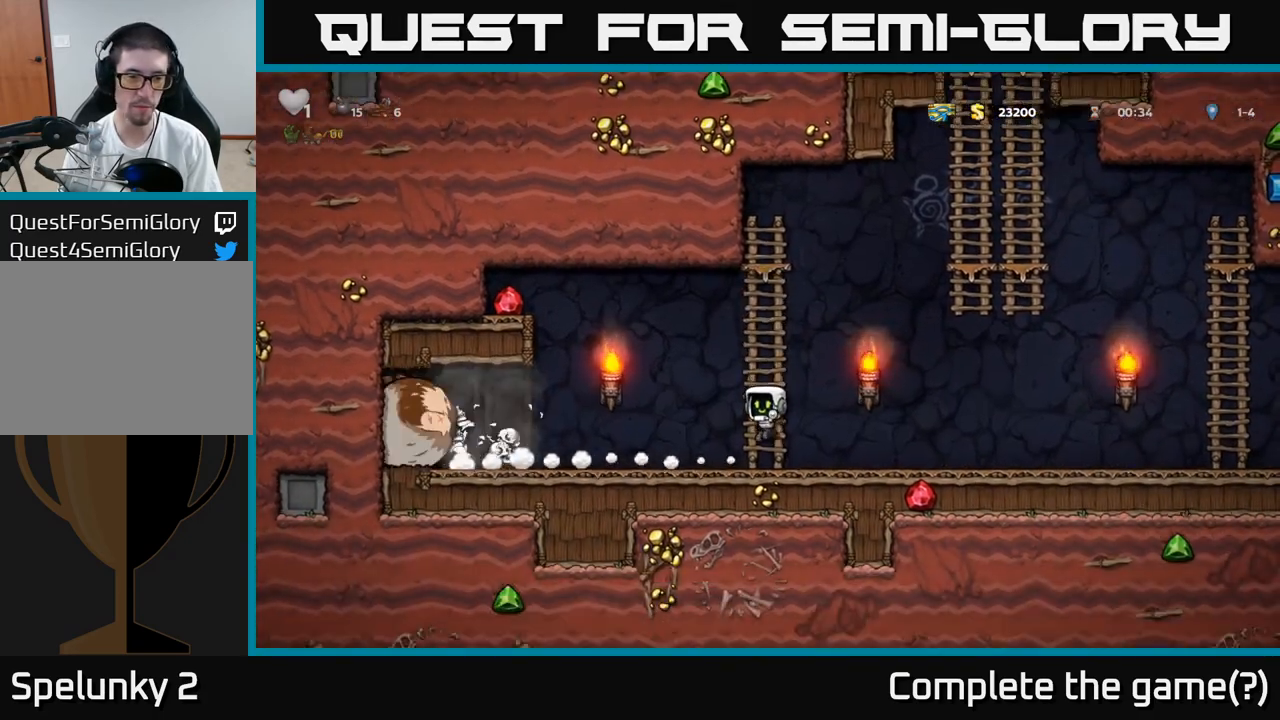
{"dt_ms": 500, "buttons": ["A"], "left_stick": "left", "events": [[33, "left_stick", "left"], [250, "A", "down"]]}
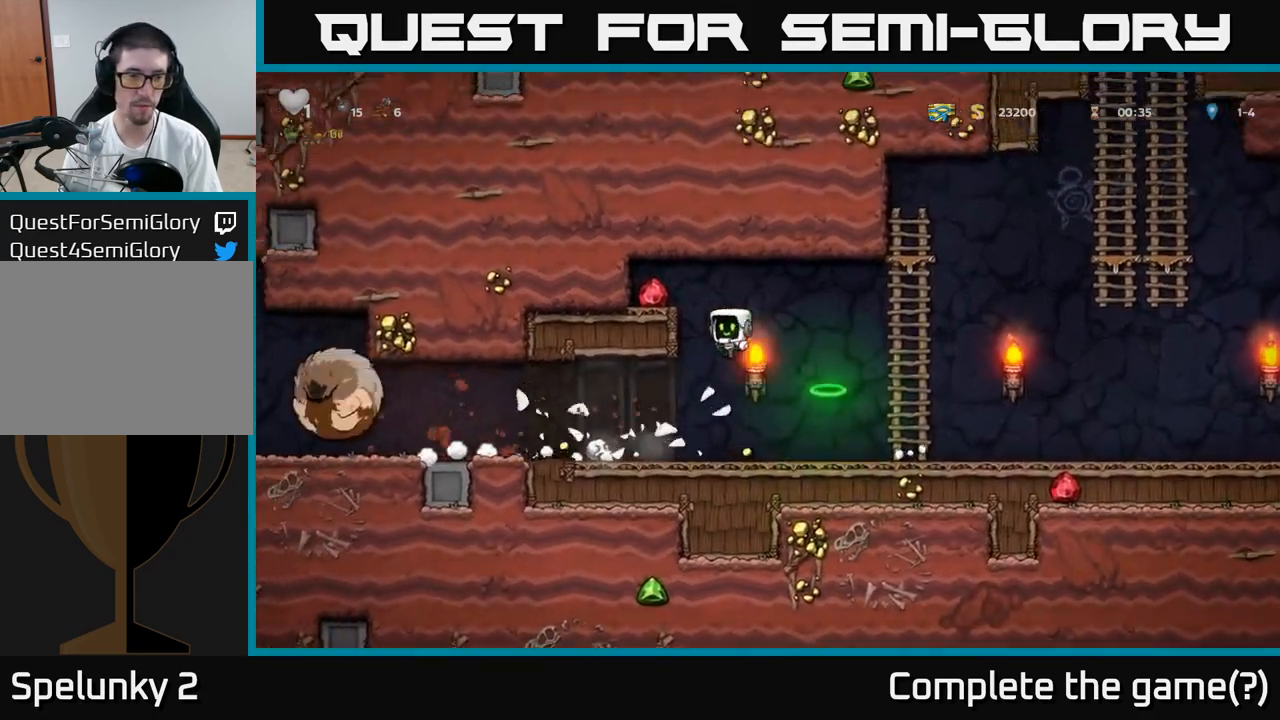
{"dt_ms": 500, "buttons": [], "left_stick": "left", "events": [[50, "A", "up"], [200, "A", "down"], [283, "A", "up"]]}
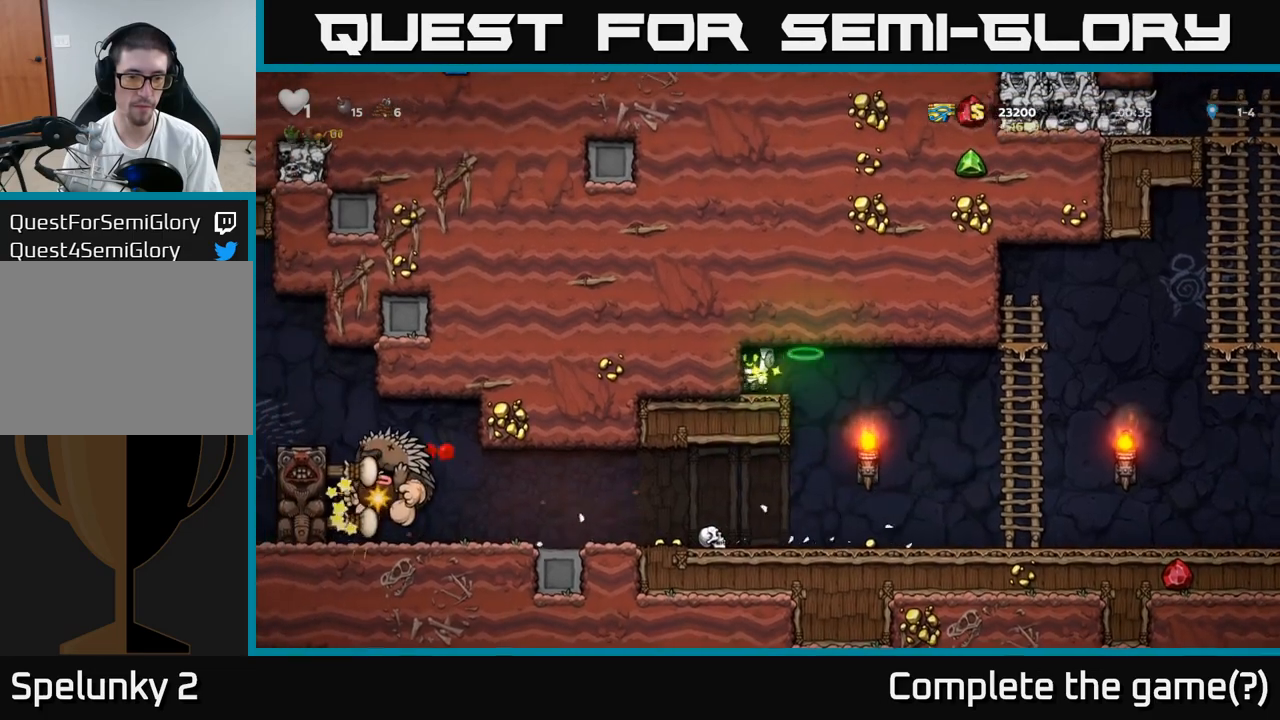
{"dt_ms": 500, "buttons": [], "left_stick": "left"}
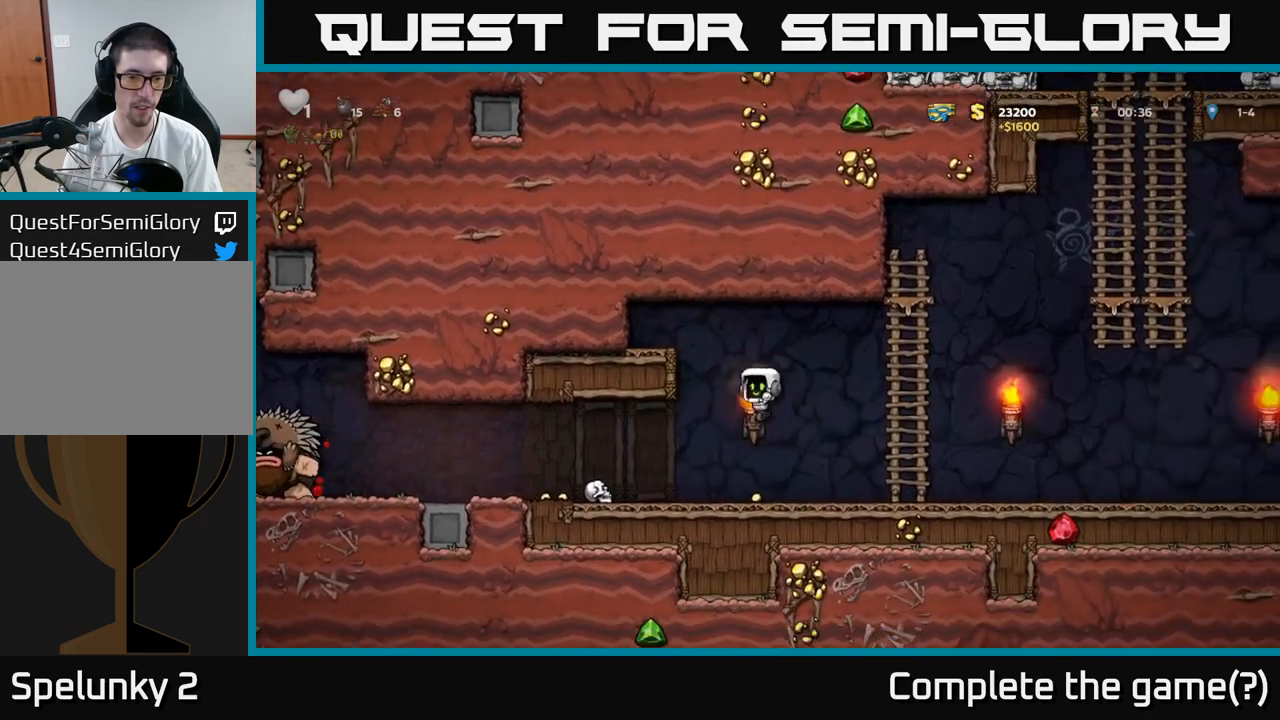
{"dt_ms": 500, "buttons": [], "left_stick": "left", "events": [[333, "left_stick", "down-left"], [367, "X", "down"], [433, "X", "up"], [433, "left_stick", "left"]]}
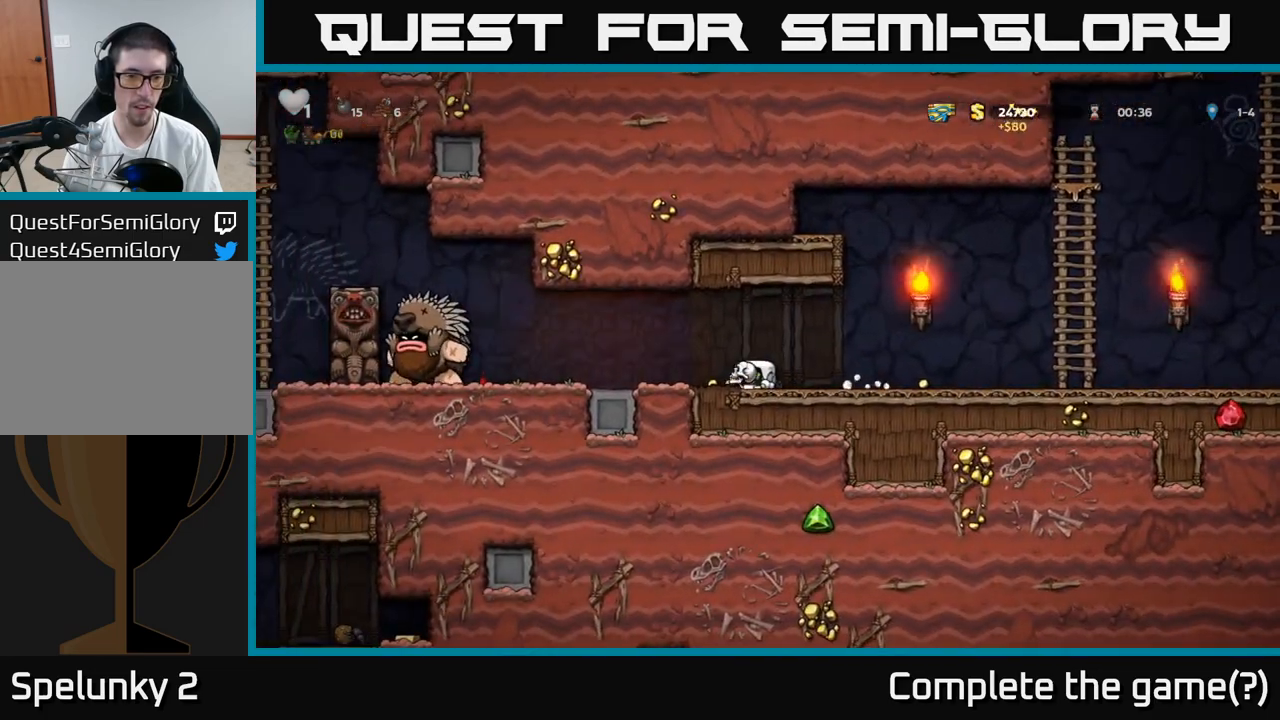
{"dt_ms": 500, "buttons": [], "left_stick": "right", "events": [[17, "X", "down"], [83, "X", "up"], [150, "left_stick", "right"]]}
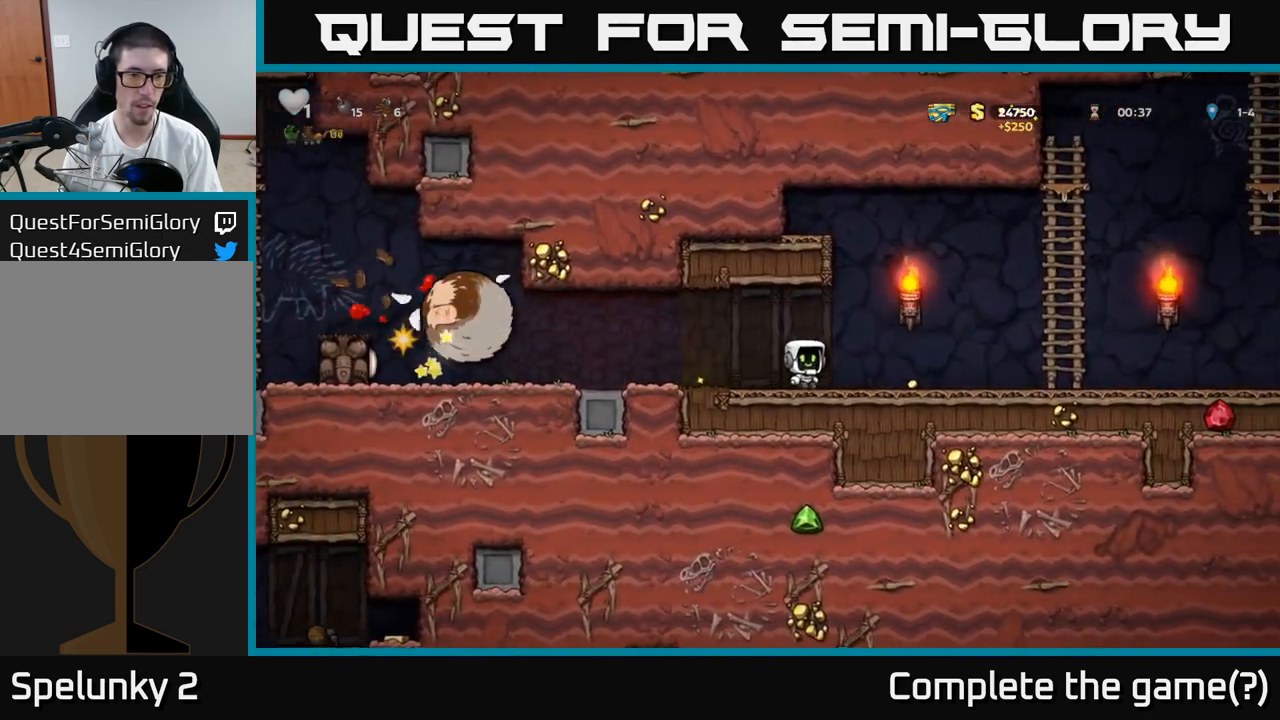
{"dt_ms": 1000, "buttons": [], "left_stick": "up"}
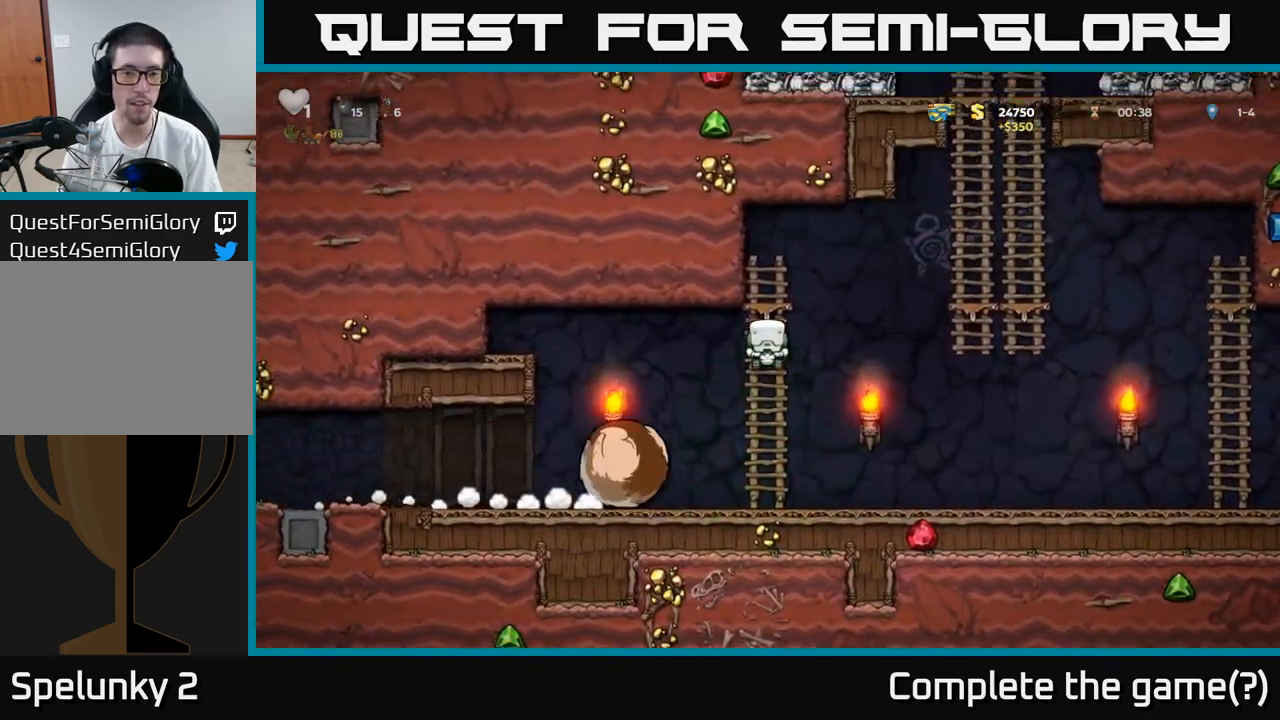
{"dt_ms": 500, "buttons": ["A"], "left_stick": "down-left", "events": [[117, "left_stick", "center"], [400, "left_stick", "down-left"], [450, "A", "down"]]}
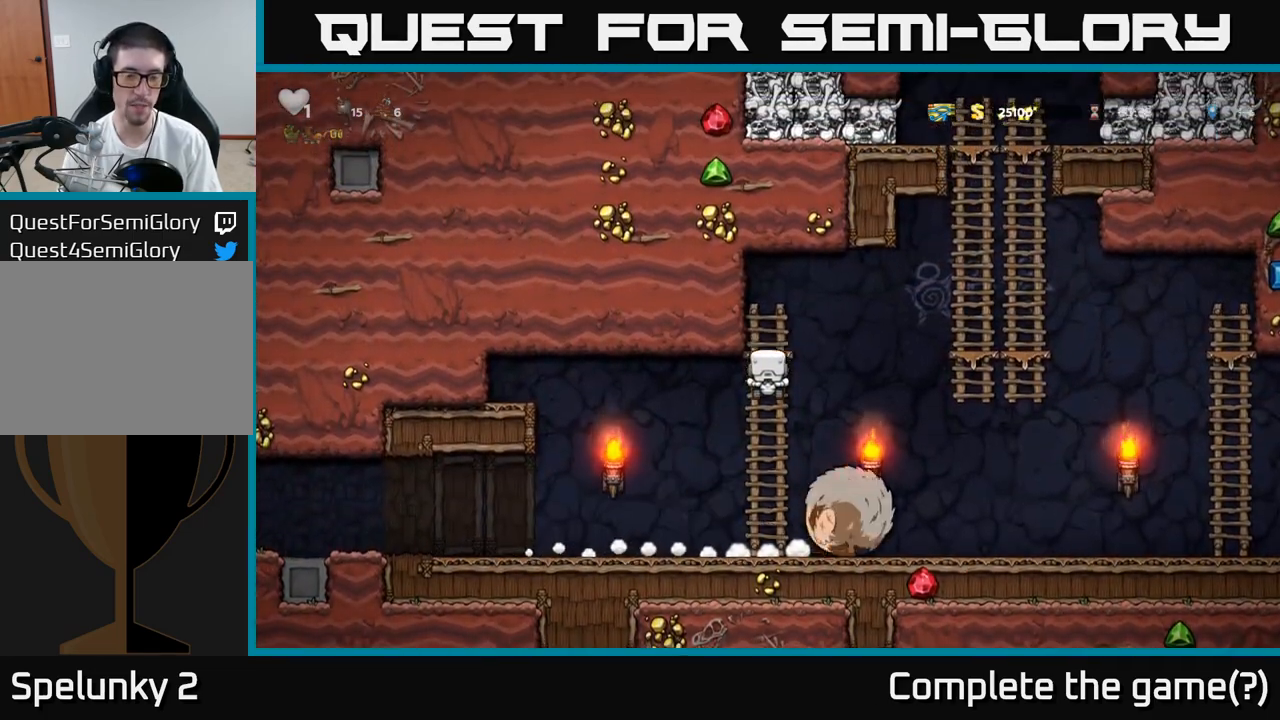
{"dt_ms": 500, "buttons": [], "left_stick": "left", "events": [[67, "A", "up"], [67, "left_stick", "left"]]}
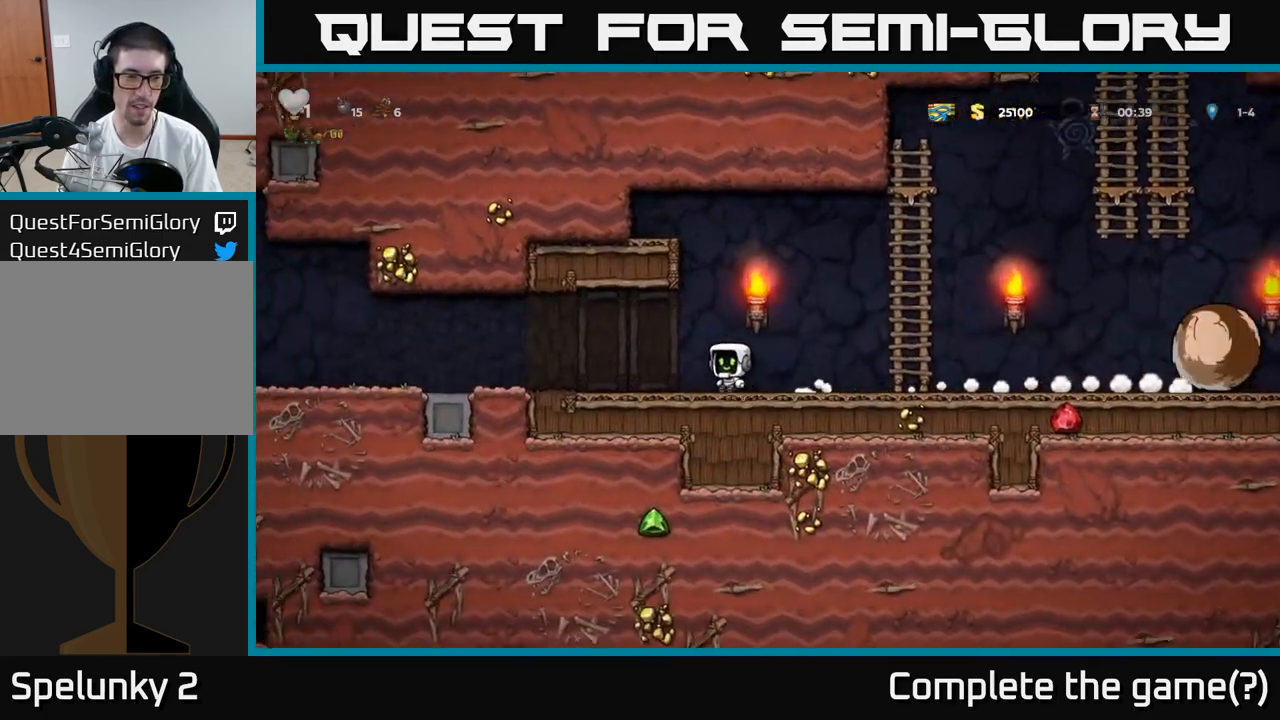
{"dt_ms": 500, "buttons": [], "left_stick": "left", "events": []}
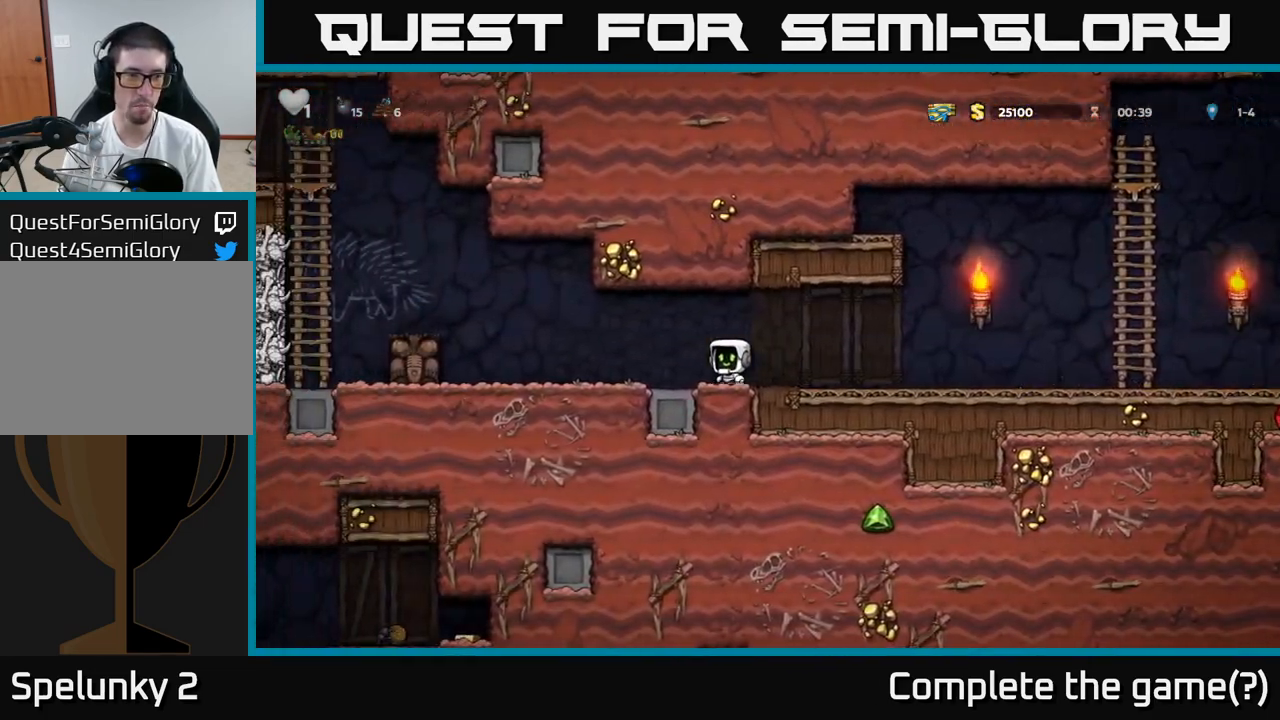
{"dt_ms": 500, "buttons": [], "left_stick": "left", "events": [[167, "left_stick", "center"], [433, "left_stick", "left"]]}
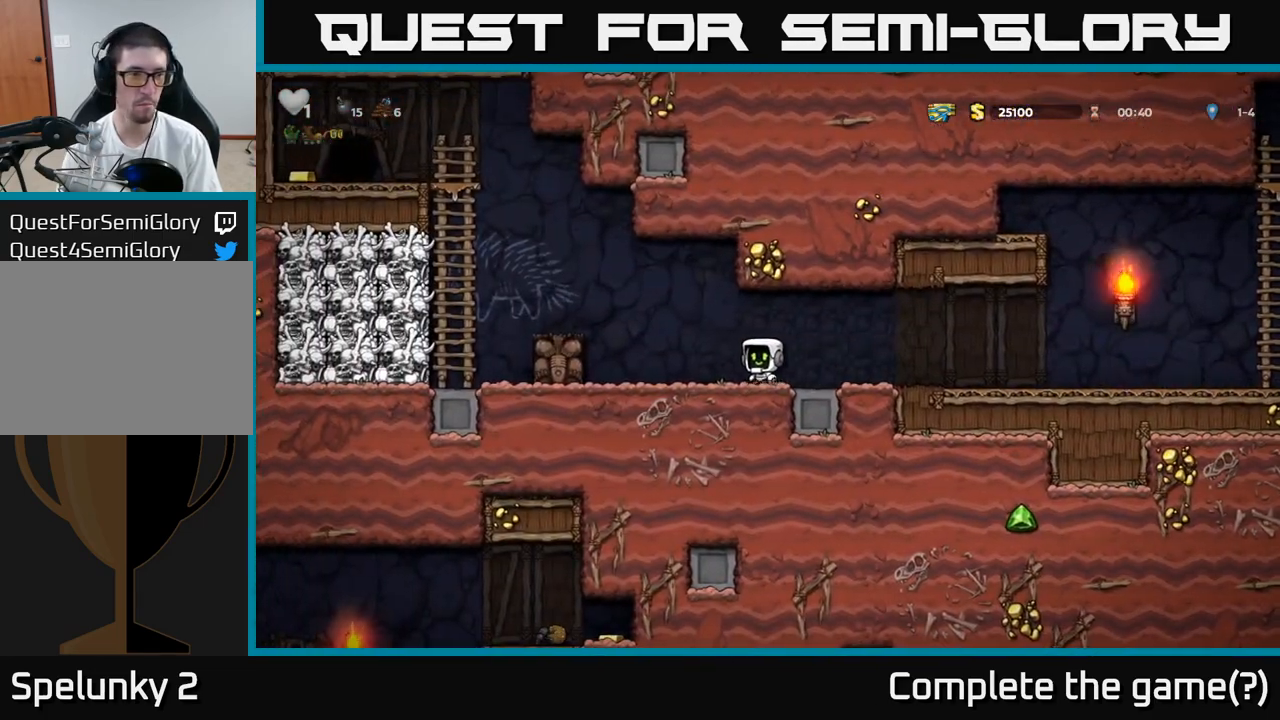
{"dt_ms": 1000, "buttons": ["A"], "left_stick": "left"}
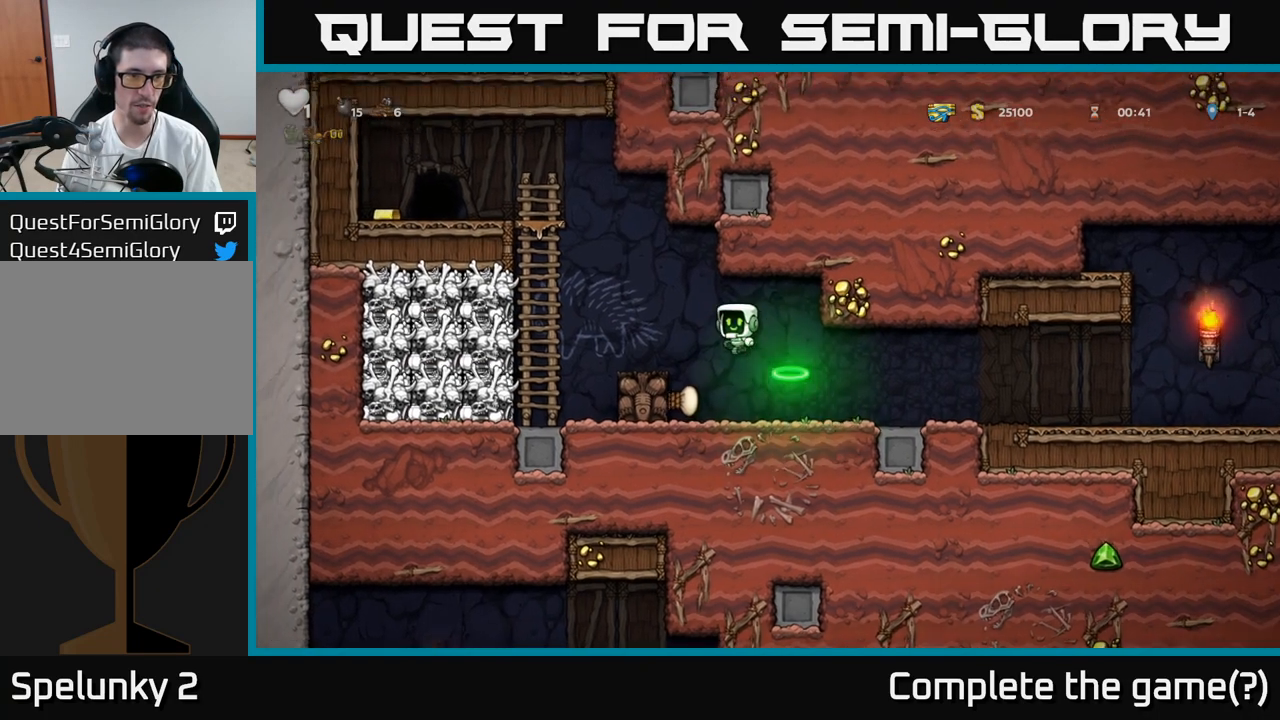
{"dt_ms": 500, "buttons": [], "left_stick": "up-left", "events": [[267, "left_stick", "up-left"], [283, "A", "up"]]}
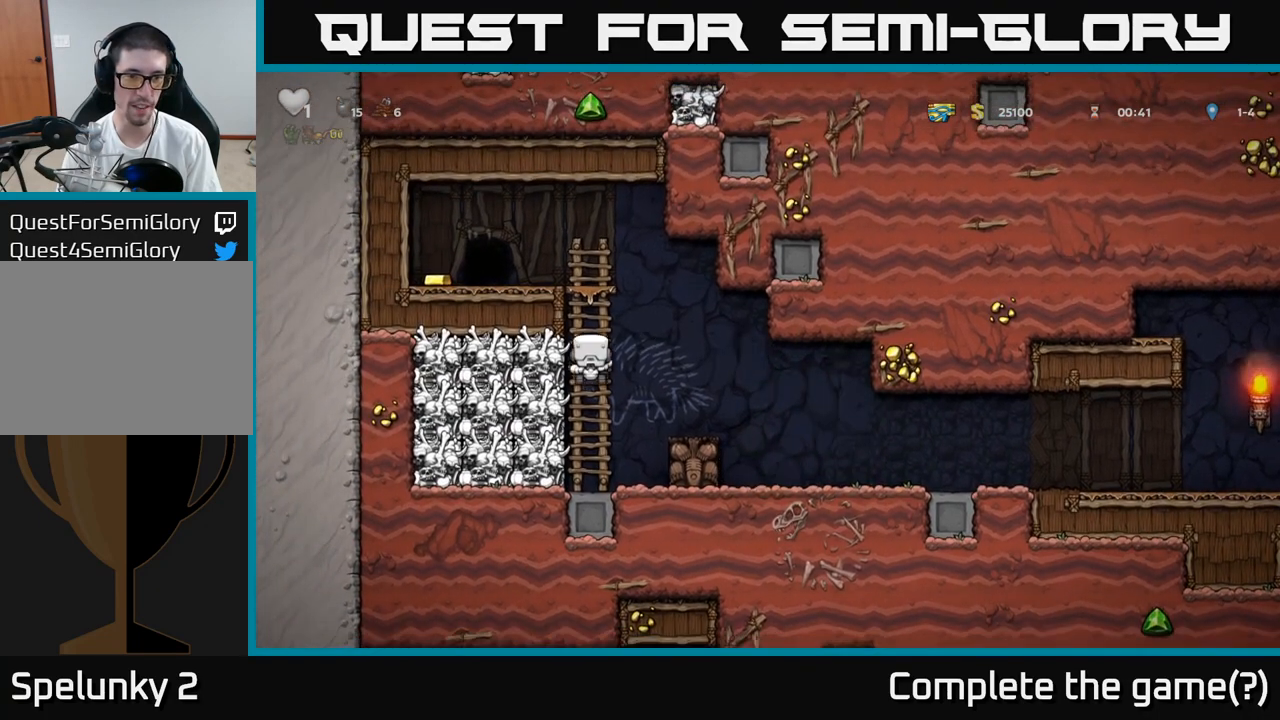
{"dt_ms": 500, "buttons": [], "left_stick": "left", "events": [[150, "A", "down"], [217, "left_stick", "left"], [317, "A", "up"]]}
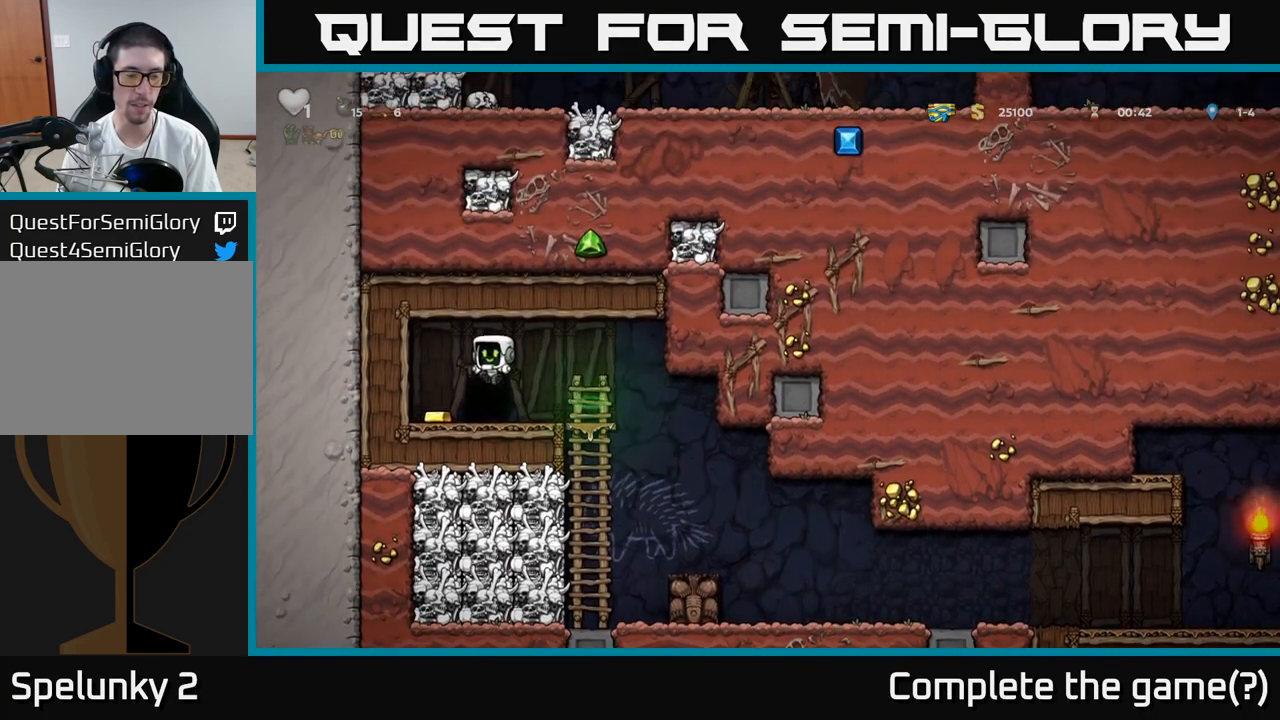
{"dt_ms": 500, "buttons": [], "left_stick": "right"}
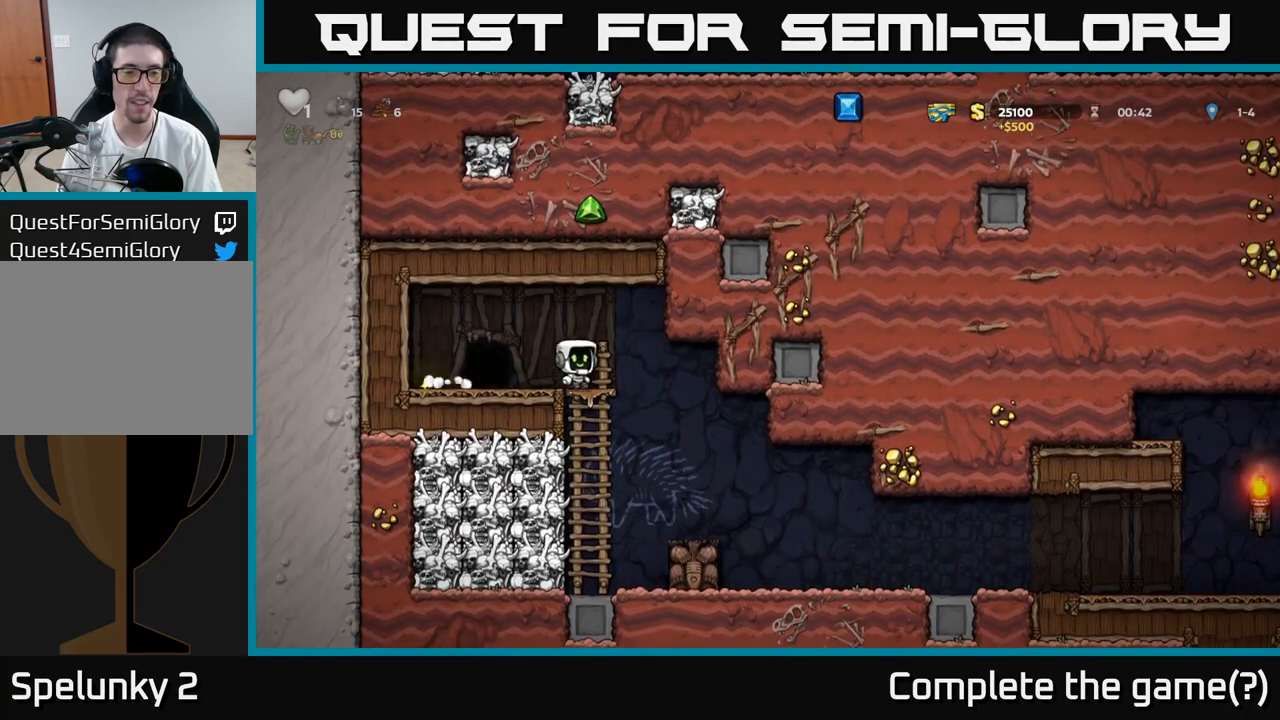
{"dt_ms": 500, "buttons": ["X"], "left_stick": "left", "events": [[33, "left_stick", "down-left"], [383, "left_stick", "left"], [450, "X", "down"]]}
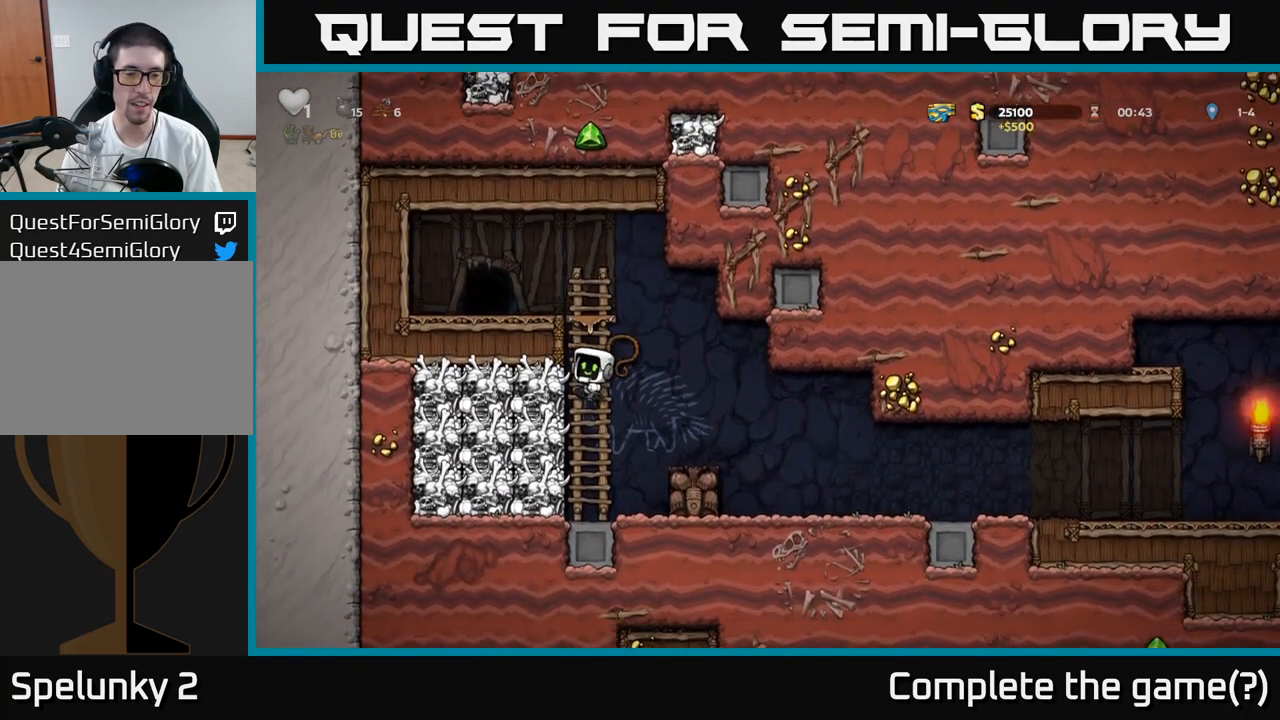
{"dt_ms": 500, "buttons": [], "left_stick": "left", "events": [[50, "left_stick", "center"], [83, "X", "up"], [500, "left_stick", "left"]]}
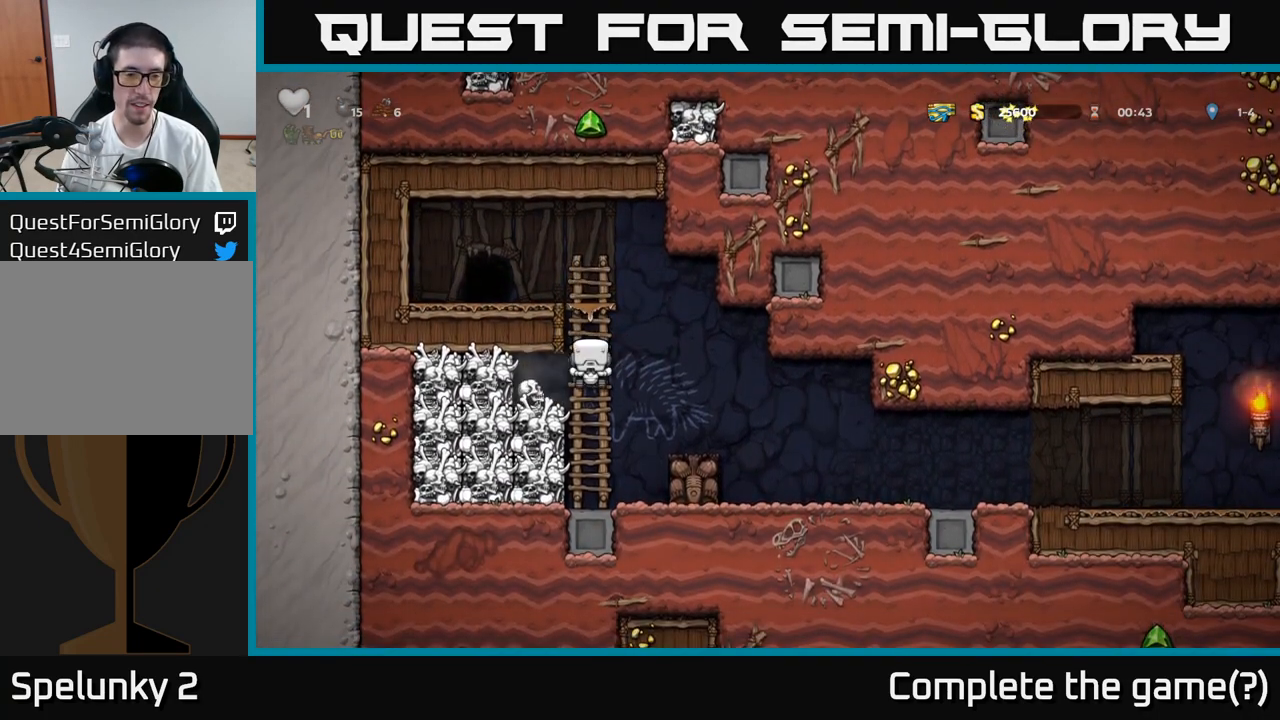
{"dt_ms": 500, "buttons": ["A"], "left_stick": "left", "events": [[17, "left_stick", "down-left"], [83, "A", "down"], [133, "left_stick", "left"], [183, "A", "up"], [483, "A", "down"]]}
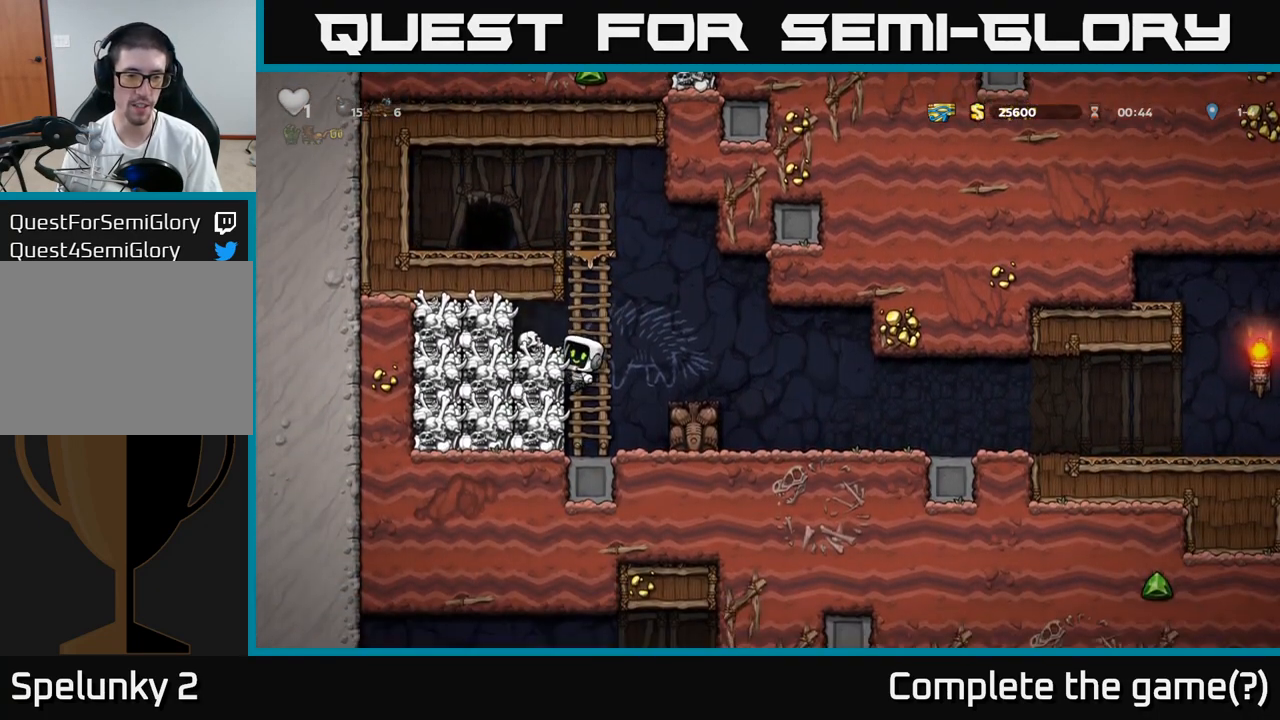
{"dt_ms": 500, "buttons": [], "left_stick": "down-left"}
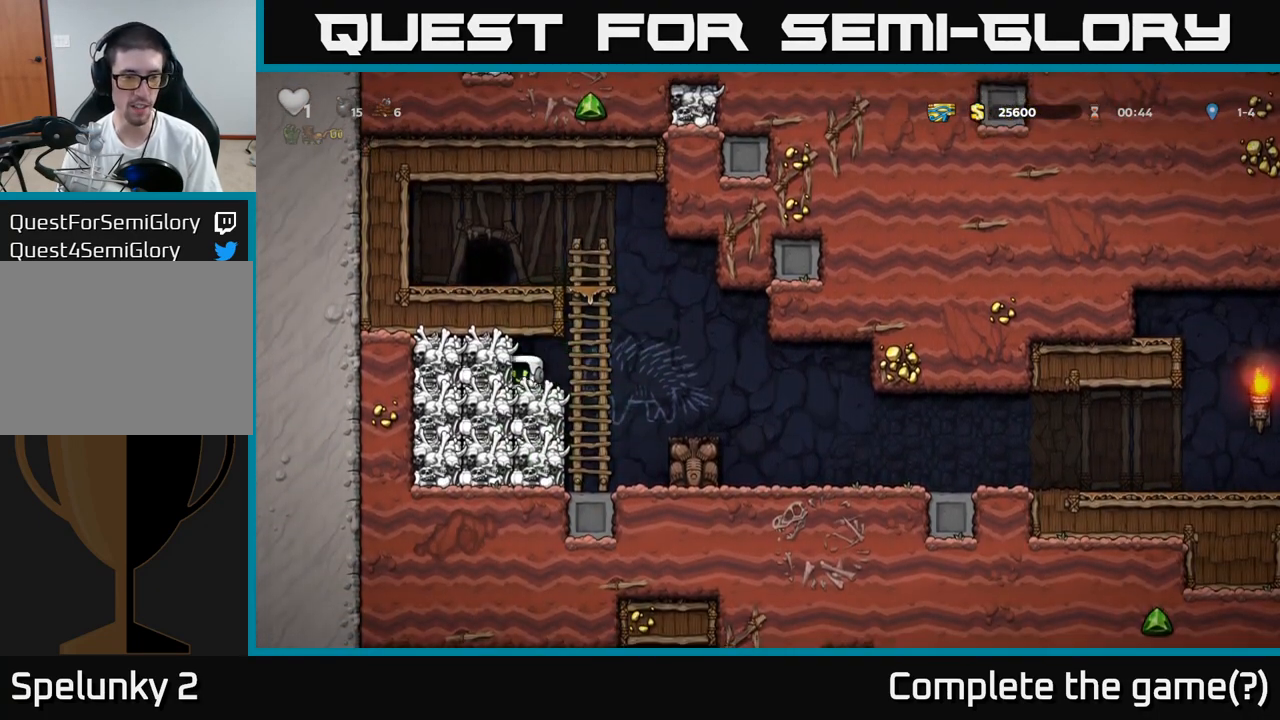
{"dt_ms": 500, "buttons": [], "left_stick": "right", "events": [[17, "X", "down"], [117, "X", "up"], [150, "left_stick", "center"], [250, "left_stick", "right"]]}